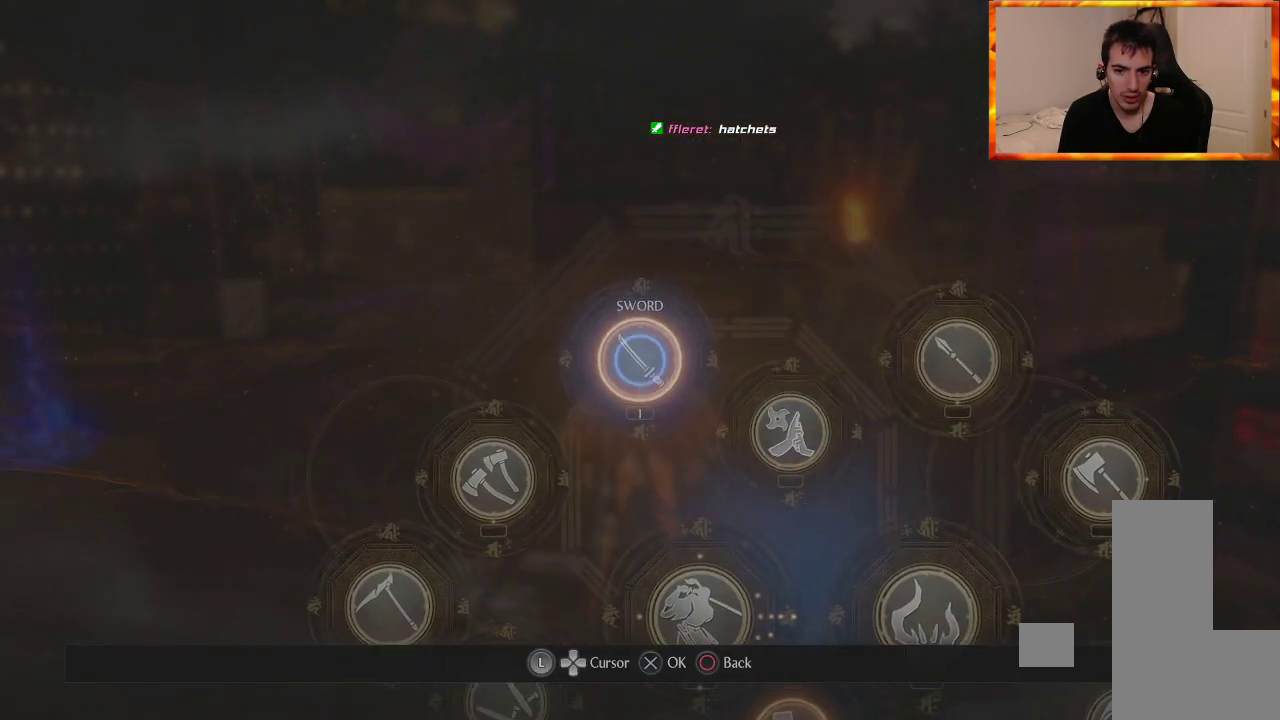
Gameplay with a controller (PlayStation layout); each line is a JSON object with the inputs held at the frame after it. "events" lists button and stick changes between this image and that frame as [ms after this image, input, new state], when the widget could be followed in between.
{"buttons": [], "left_stick": "center", "right_stick": "center", "events": [[150, "CROSS", "down"], [267, "CROSS", "up"]]}
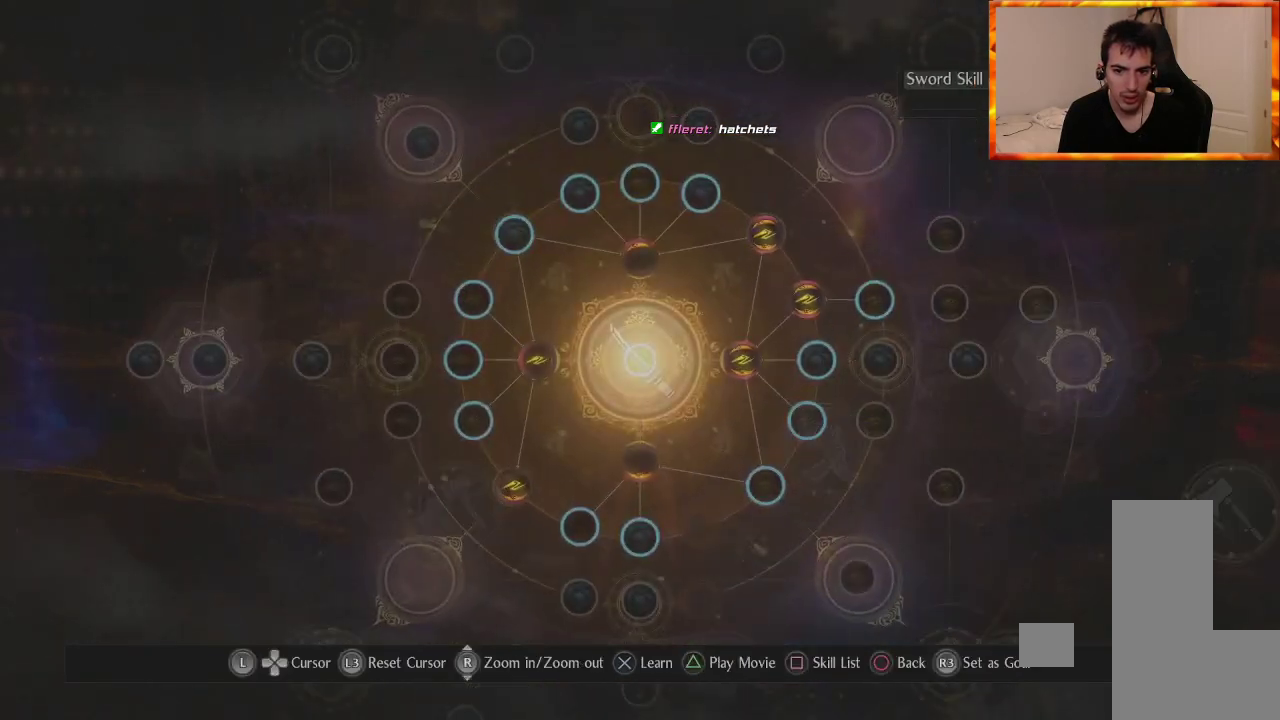
{"buttons": [], "left_stick": "up-right", "right_stick": "center", "events": [[383, "left_stick", "up-right"]]}
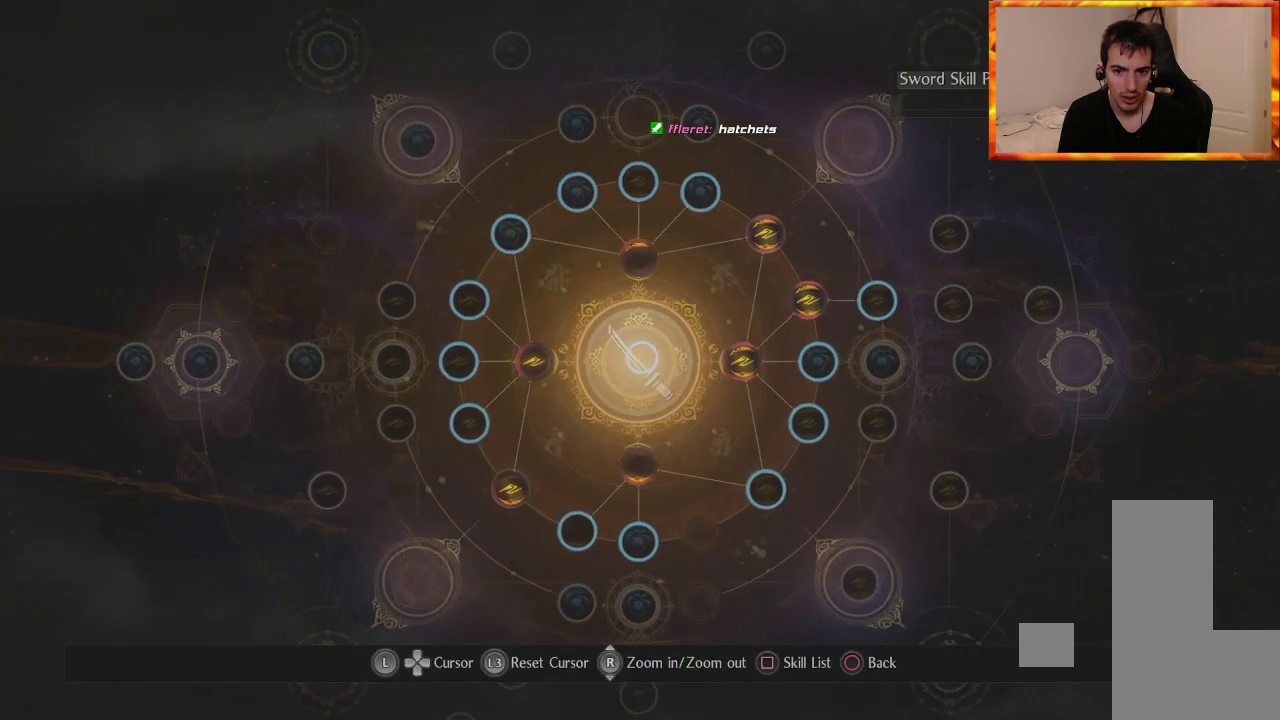
{"buttons": [], "left_stick": "center", "right_stick": "center", "events": [[150, "left_stick", "center"], [283, "left_stick", "up-left"], [450, "left_stick", "center"]]}
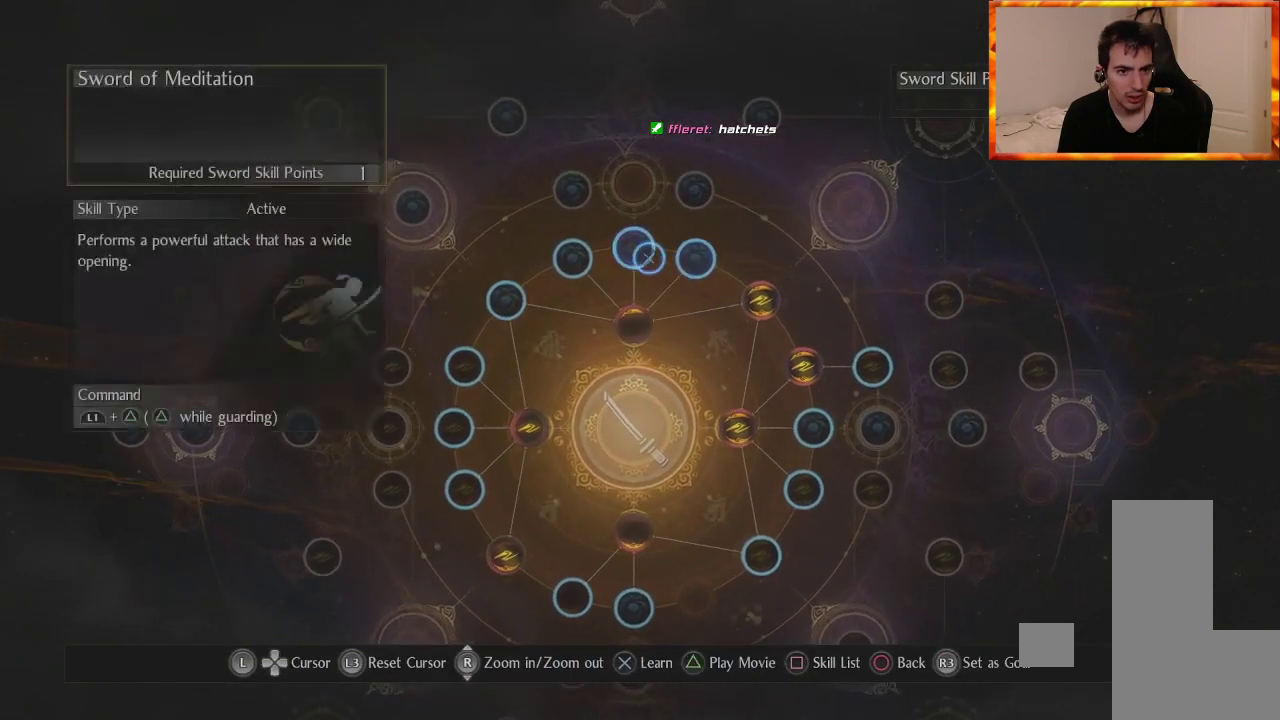
{"buttons": [], "left_stick": "down", "right_stick": "center", "events": [[500, "left_stick", "down"]]}
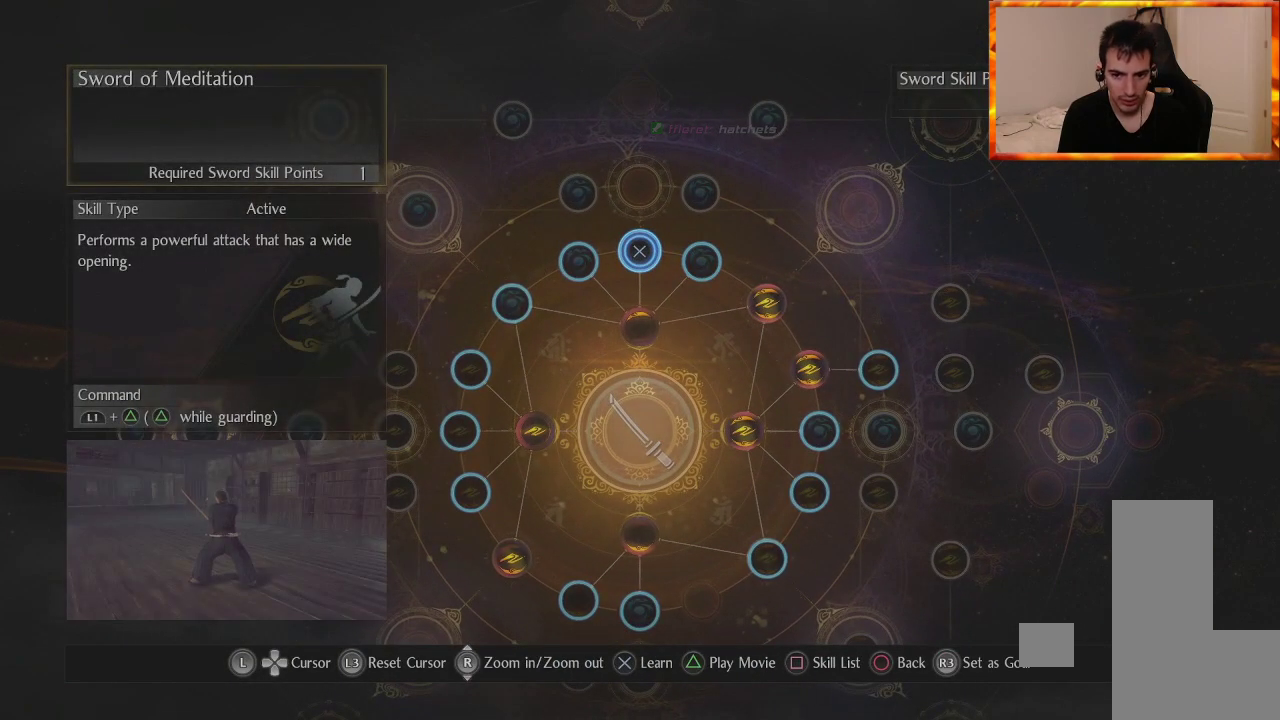
{"buttons": [], "left_stick": "center", "right_stick": "center", "events": [[433, "left_stick", "center"]]}
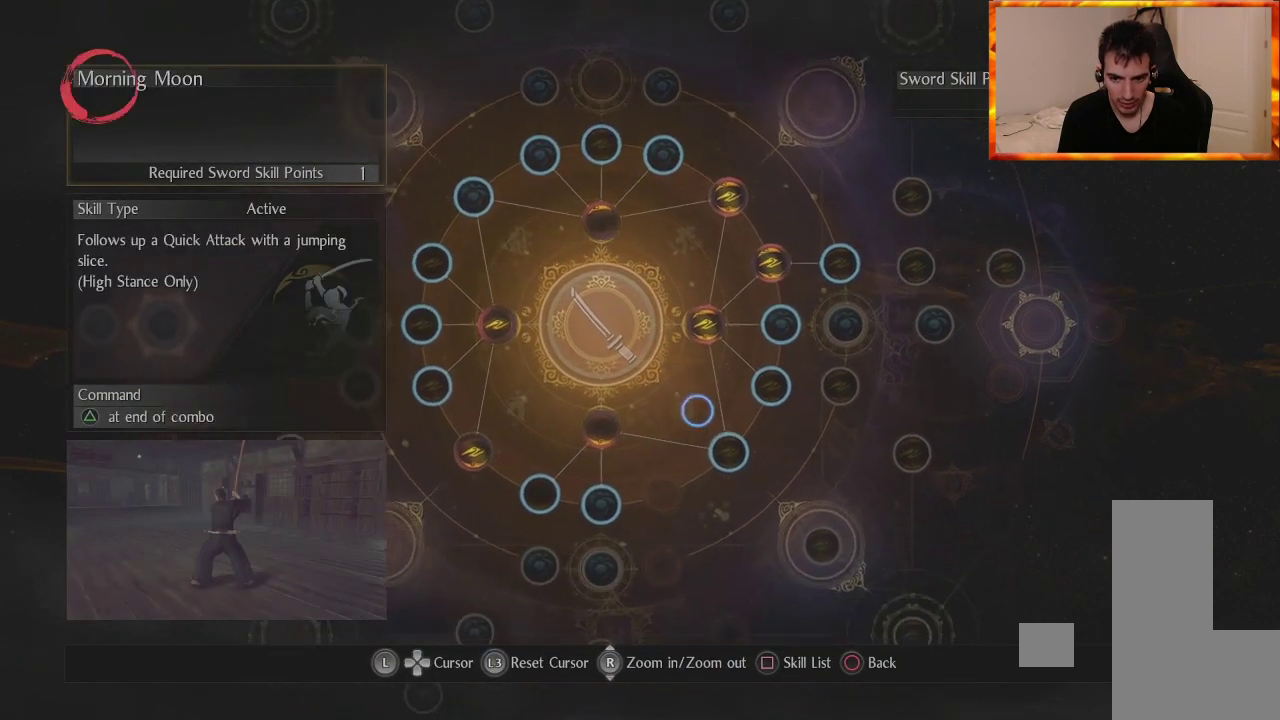
{"buttons": [], "left_stick": "center", "right_stick": "center", "events": []}
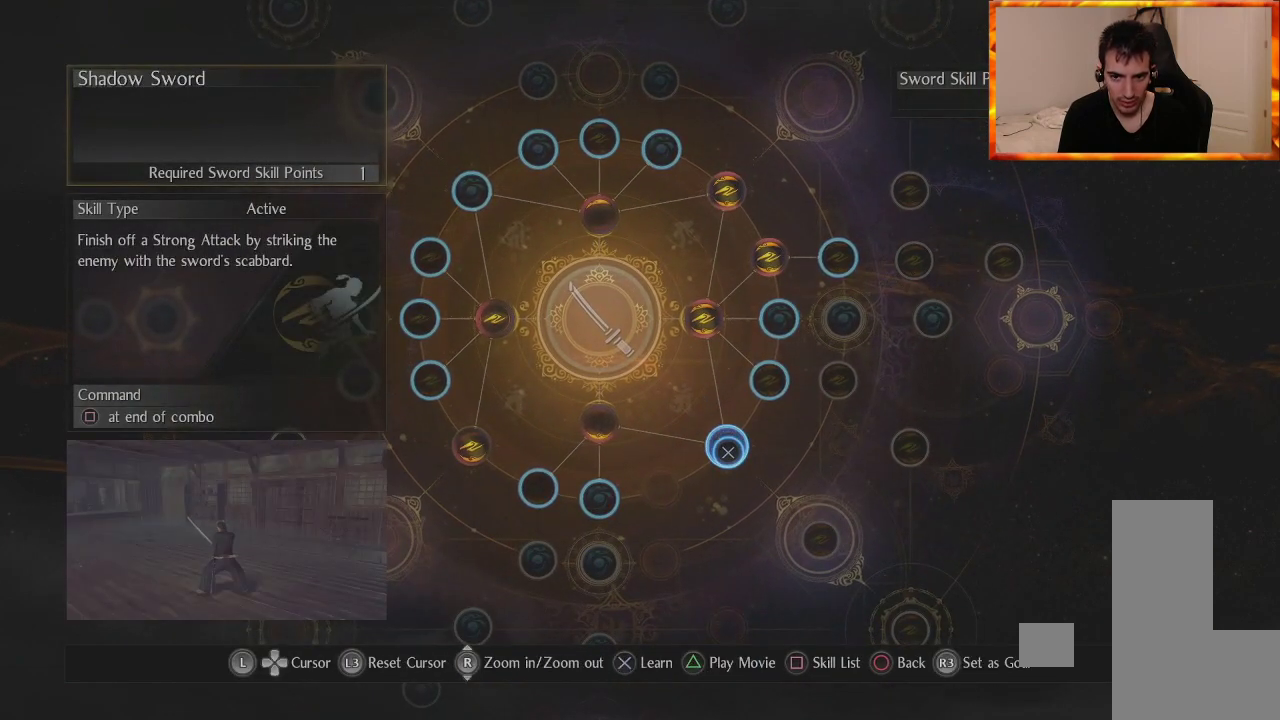
{"buttons": [], "left_stick": "up", "right_stick": "center", "events": [[217, "left_stick", "up"]]}
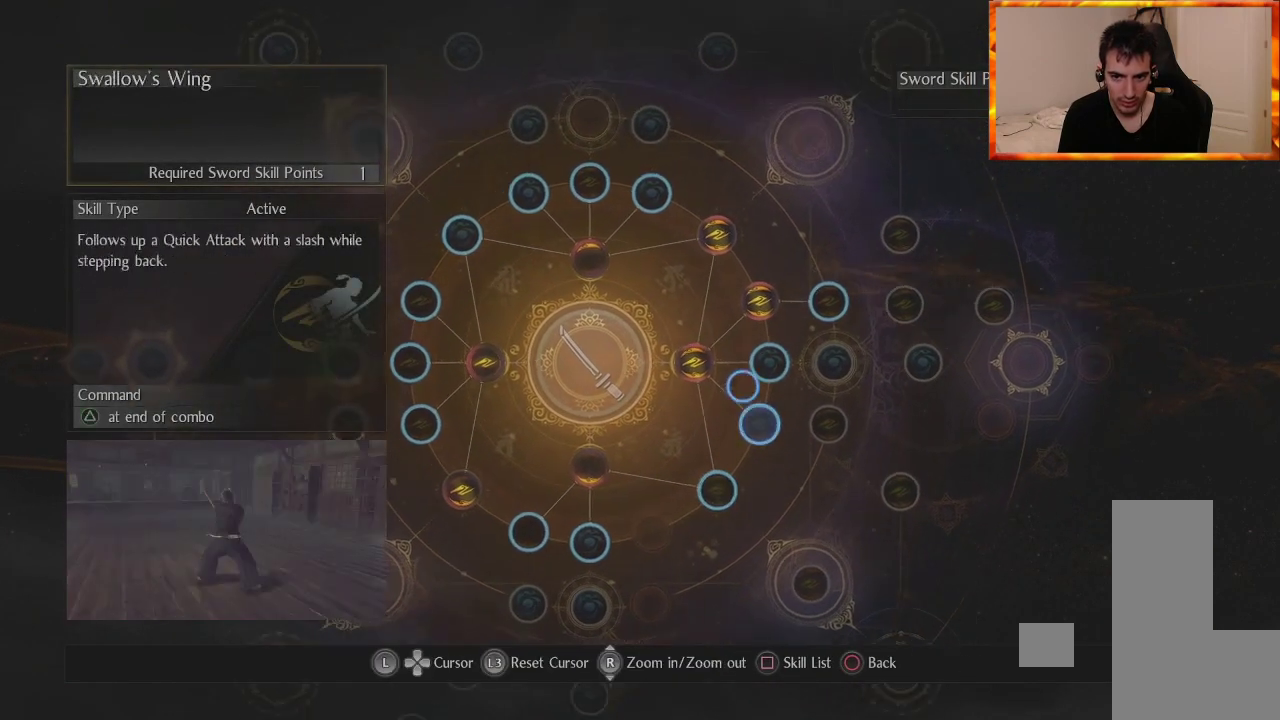
{"buttons": [], "left_stick": "center", "right_stick": "center", "events": [[33, "left_stick", "center"], [250, "left_stick", "right"], [417, "left_stick", "center"]]}
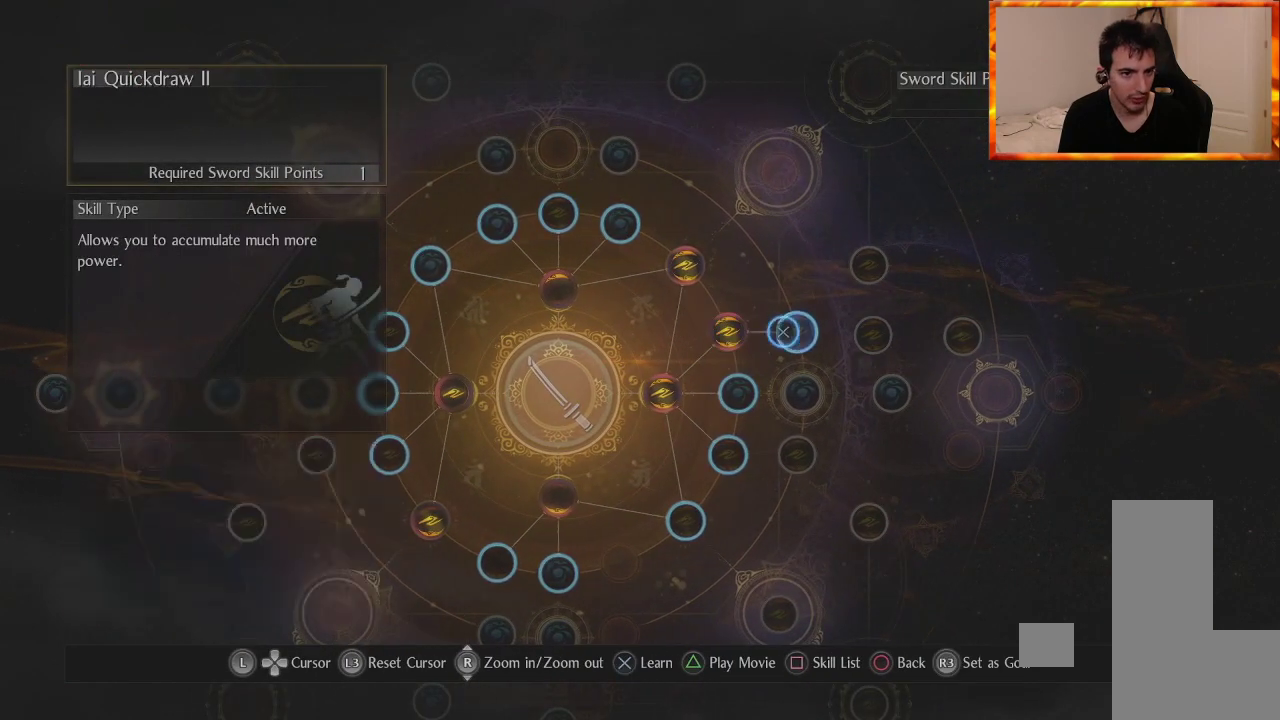
{"buttons": [], "left_stick": "left", "right_stick": "center", "events": [[483, "left_stick", "left"]]}
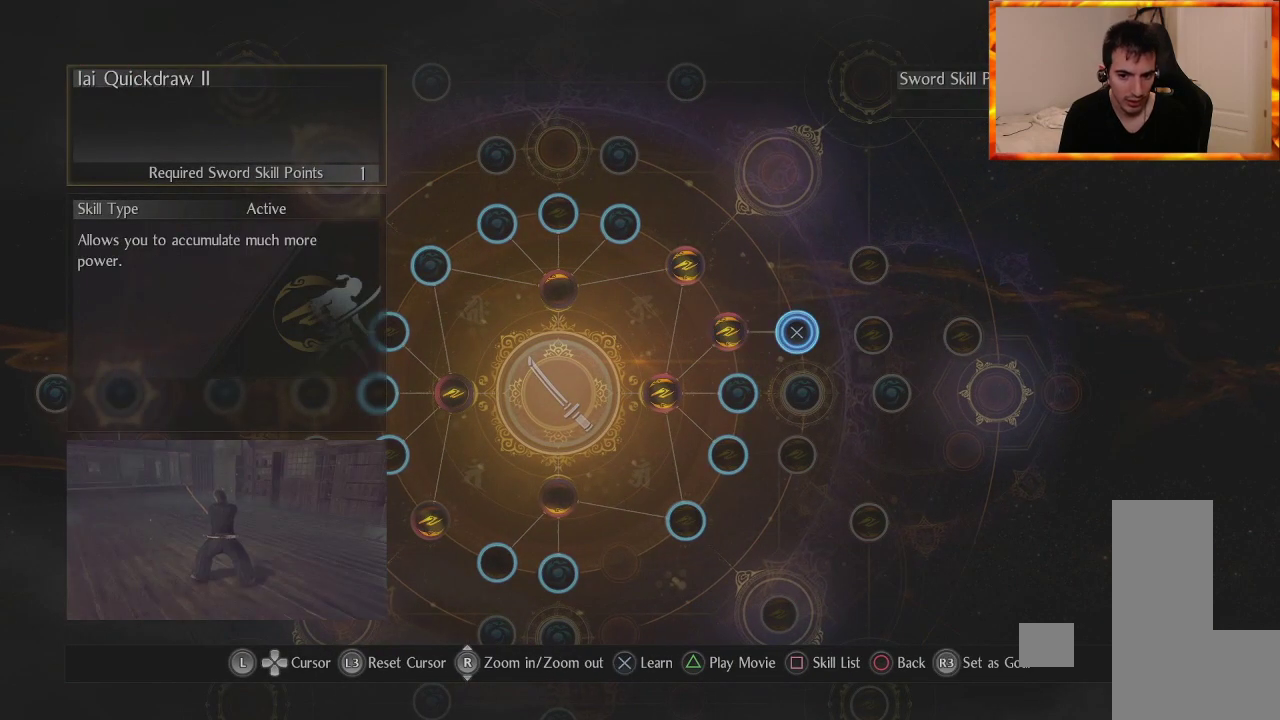
{"buttons": [], "left_stick": "center", "right_stick": "center", "events": [[200, "left_stick", "down-left"], [350, "left_stick", "center"]]}
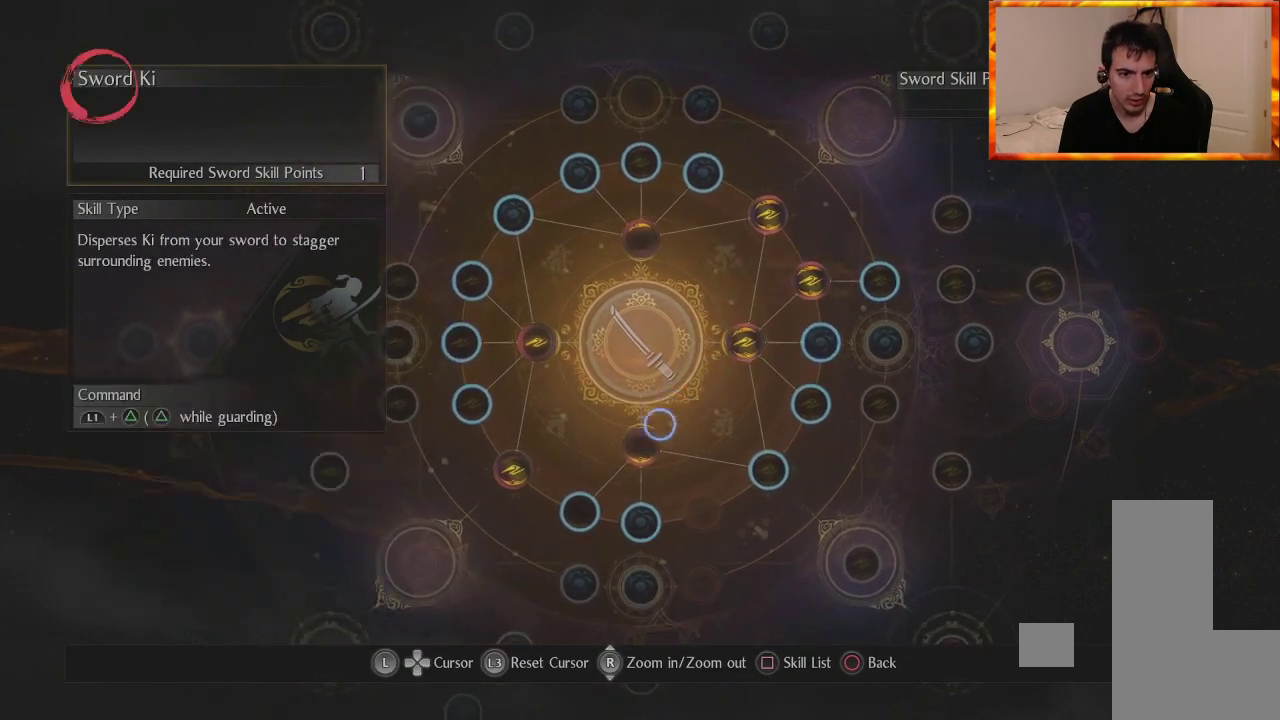
{"buttons": [], "left_stick": "center", "right_stick": "center", "events": [[67, "left_stick", "left"], [250, "left_stick", "center"]]}
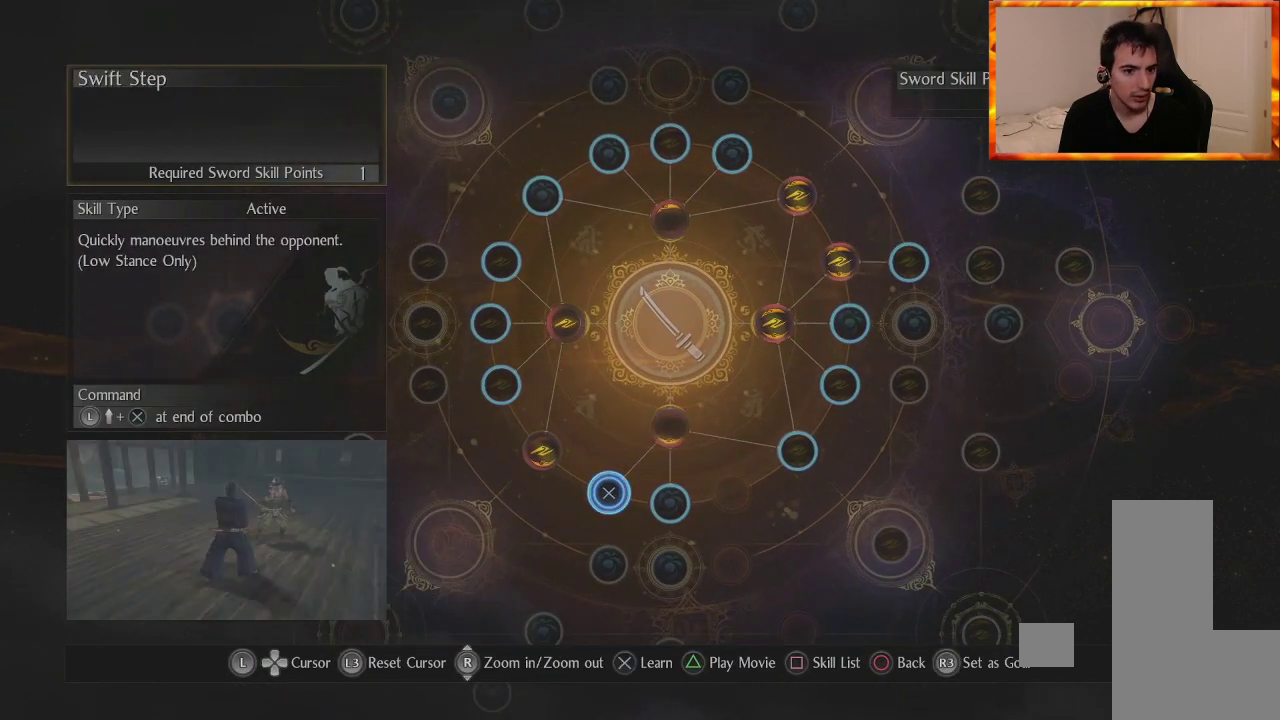
{"buttons": [], "left_stick": "center", "right_stick": "center", "events": []}
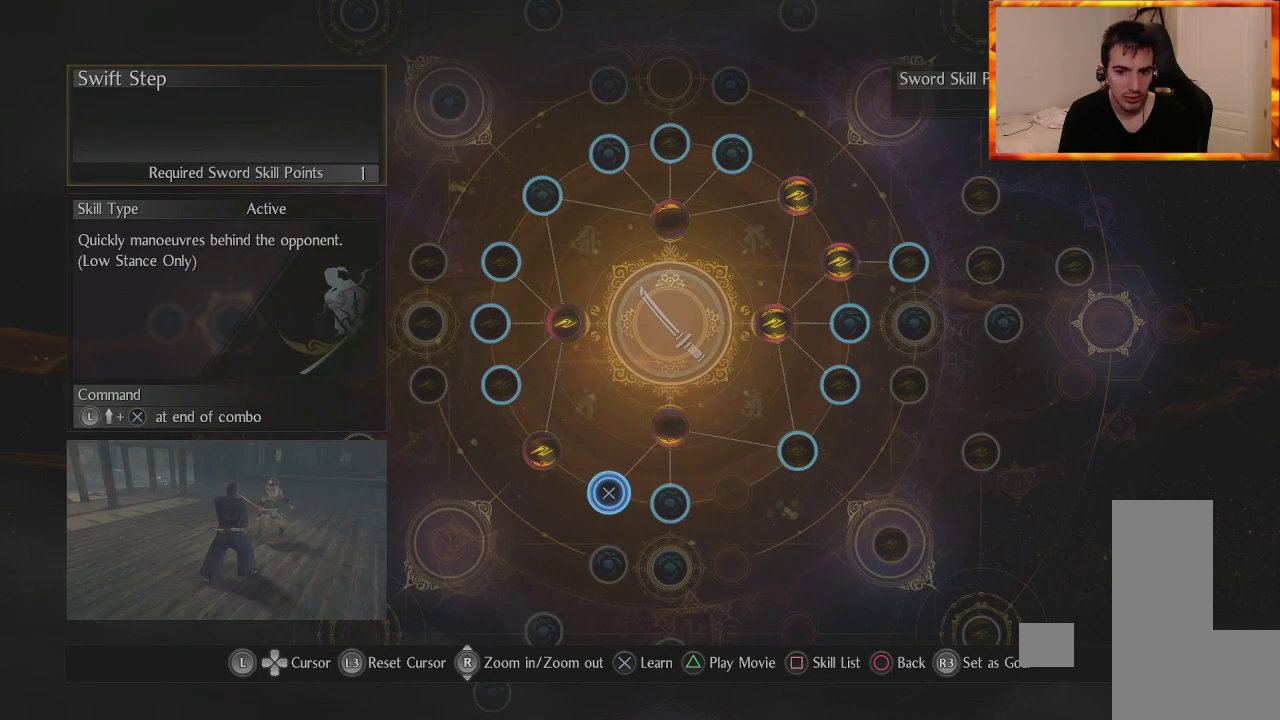
{"buttons": [], "left_stick": "right", "right_stick": "center", "events": [[300, "left_stick", "right"]]}
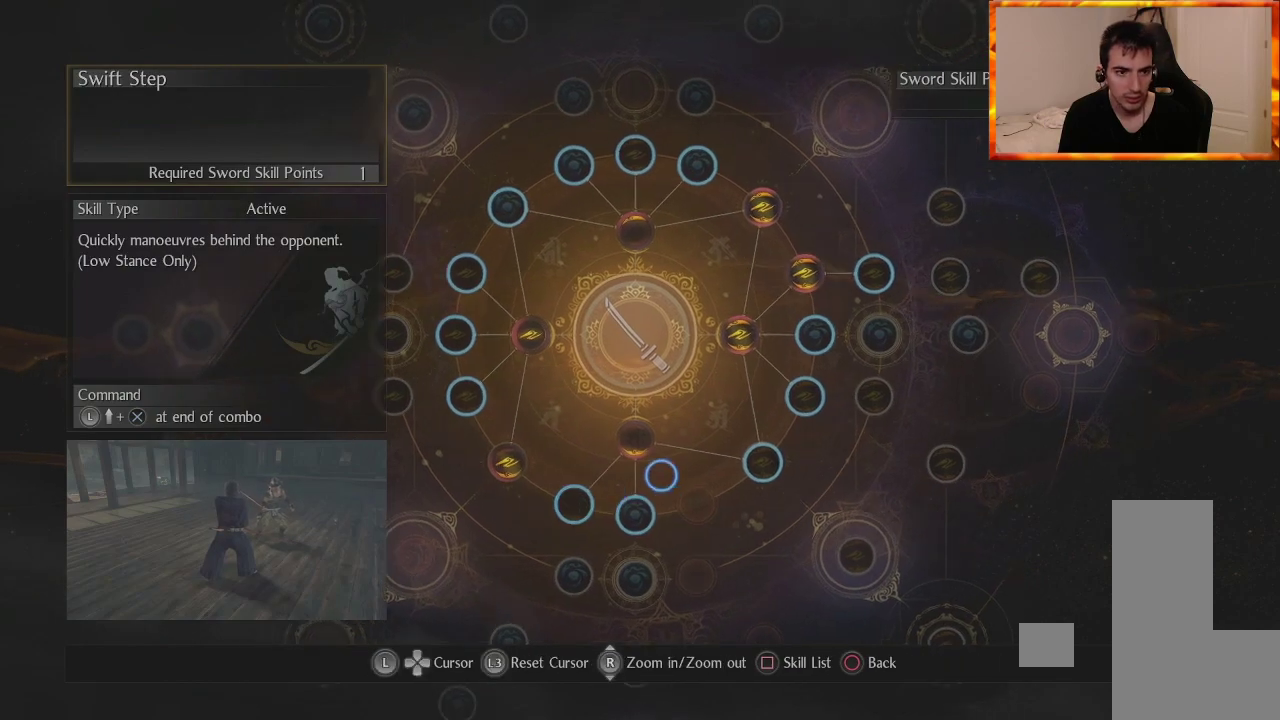
{"buttons": [], "left_stick": "center", "right_stick": "center", "events": [[83, "left_stick", "center"]]}
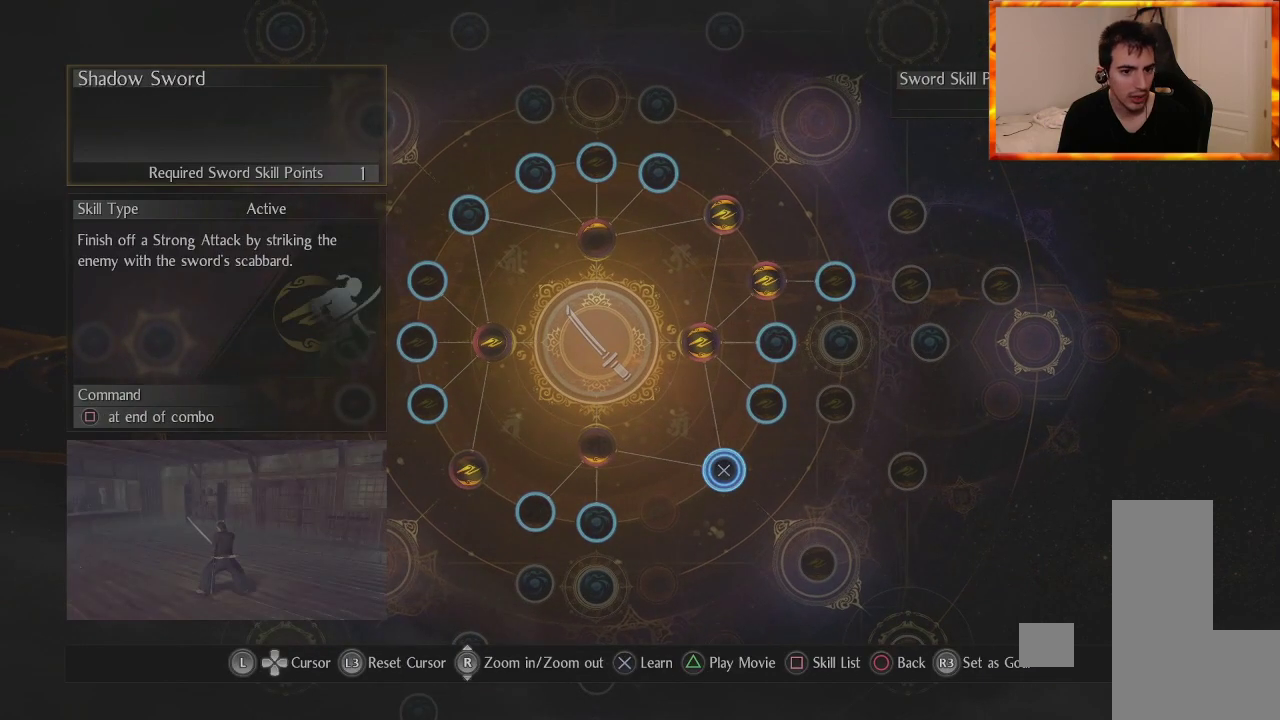
{"buttons": [], "left_stick": "center", "right_stick": "center", "events": [[233, "CROSS", "down"], [367, "CROSS", "up"]]}
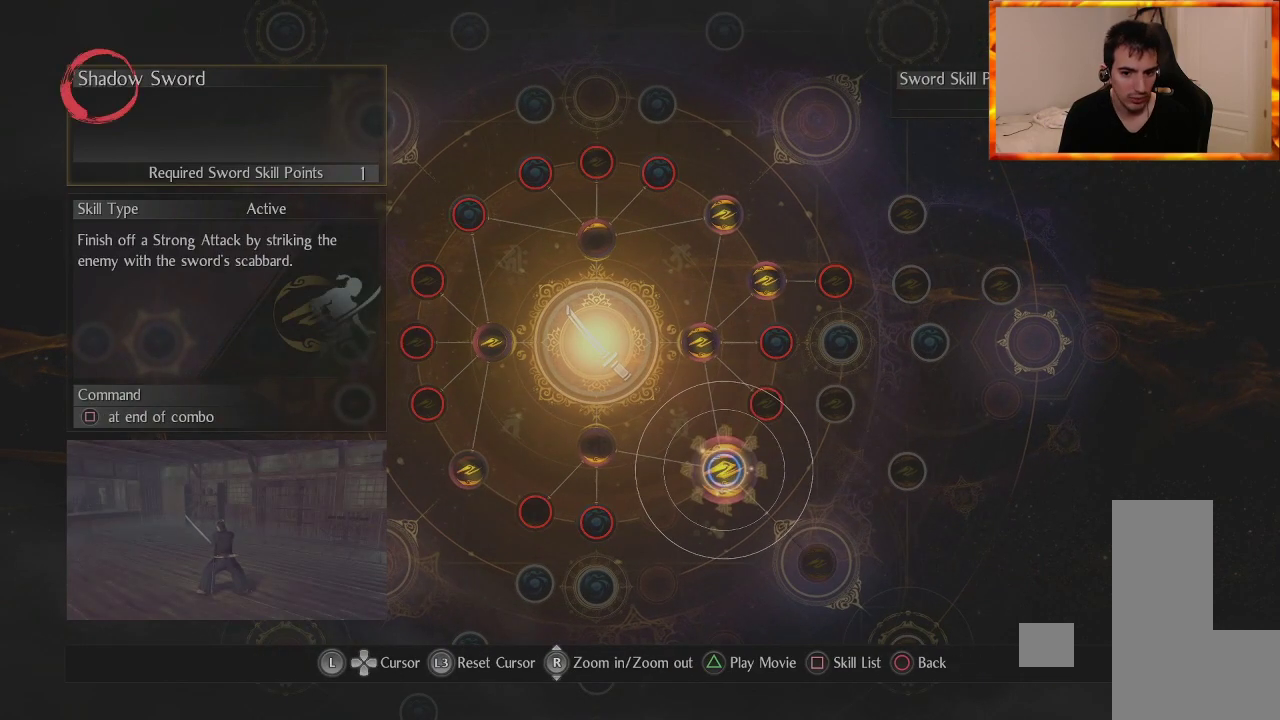
{"buttons": [], "left_stick": "center", "right_stick": "center", "events": [[50, "CIRCLE", "down"], [133, "CIRCLE", "up"]]}
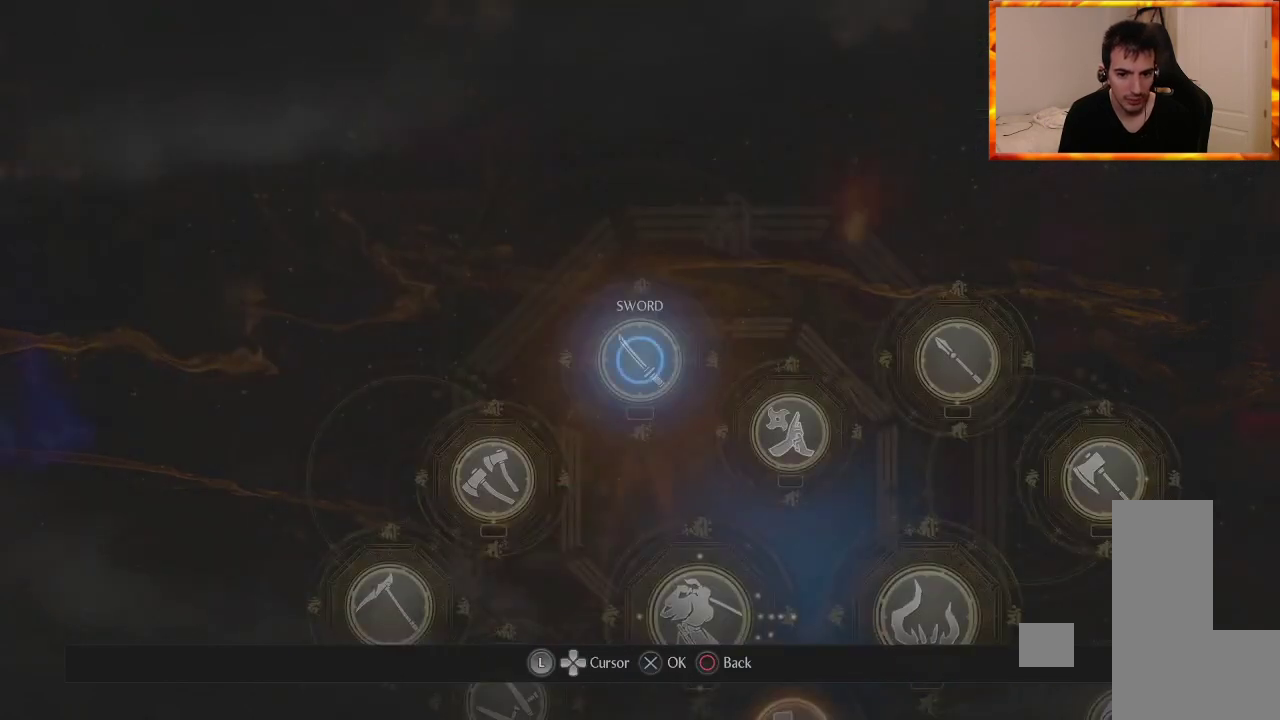
{"buttons": [], "left_stick": "down-left", "right_stick": "center", "events": [[333, "left_stick", "left"], [383, "left_stick", "down-left"]]}
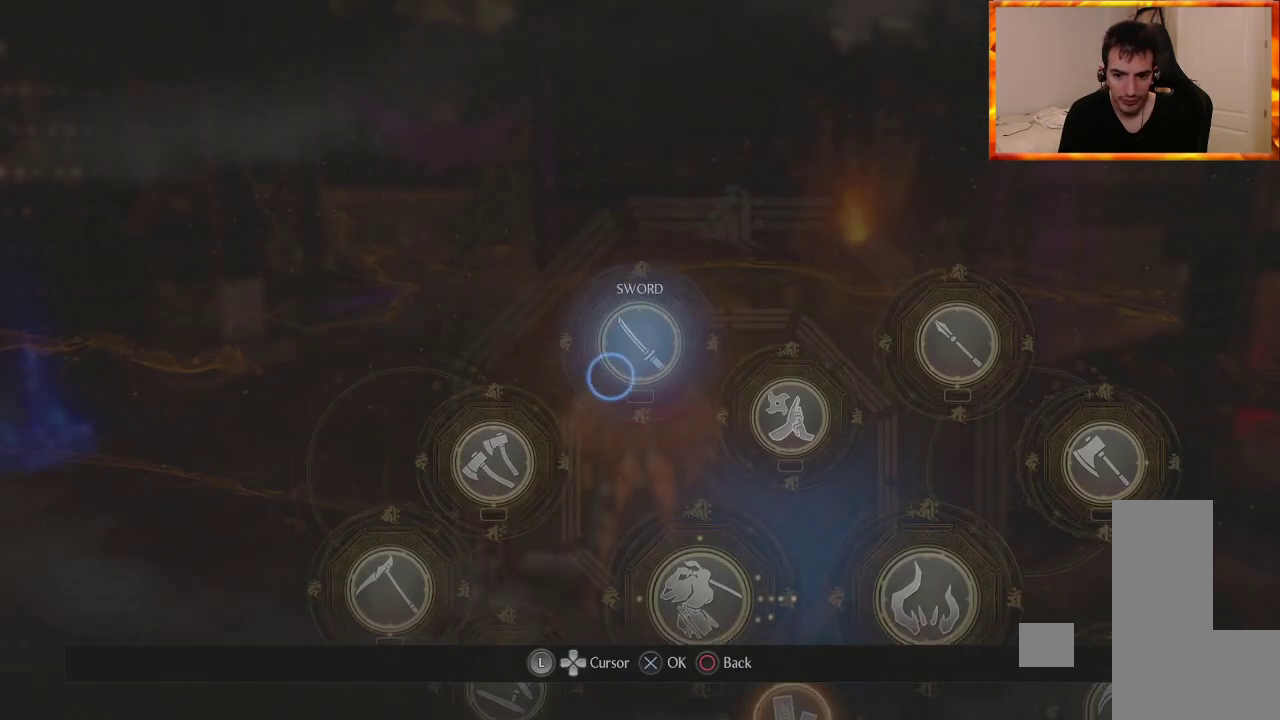
{"buttons": [], "left_stick": "down-right", "right_stick": "center", "events": [[100, "left_stick", "down-right"], [217, "left_stick", "center"], [433, "left_stick", "down-right"]]}
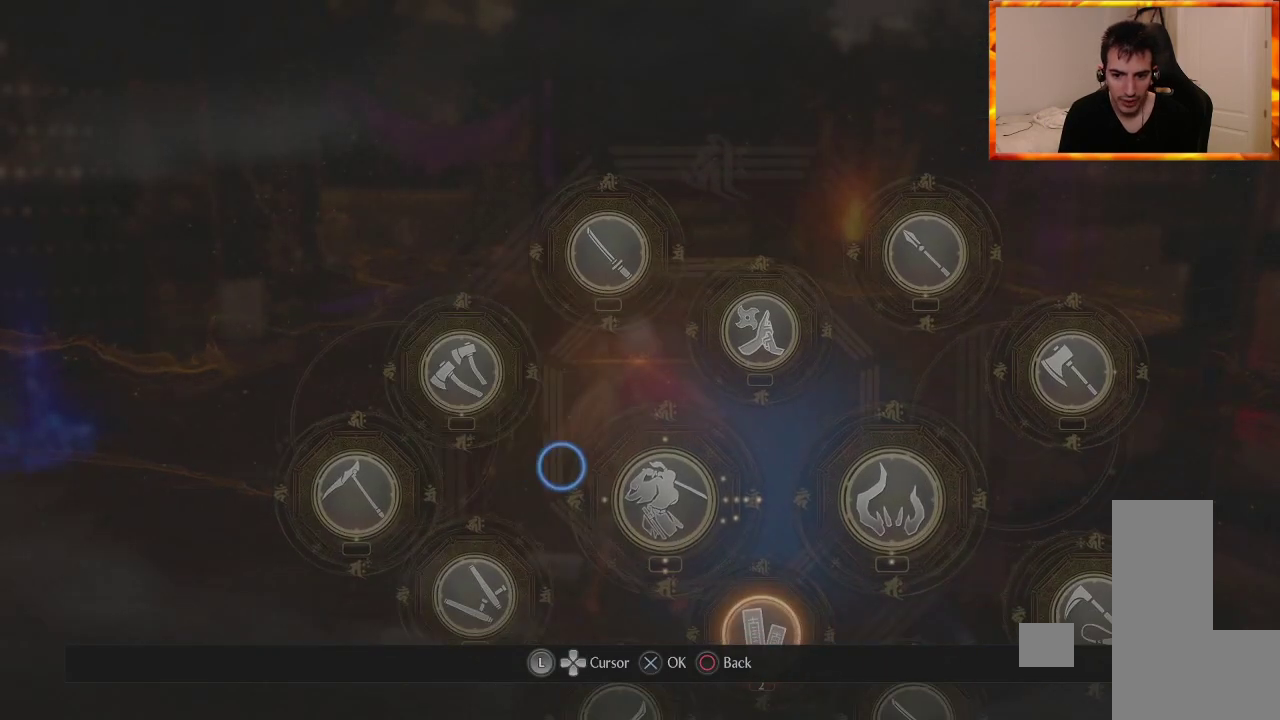
{"buttons": [], "left_stick": "center", "right_stick": "center", "events": [[183, "left_stick", "center"]]}
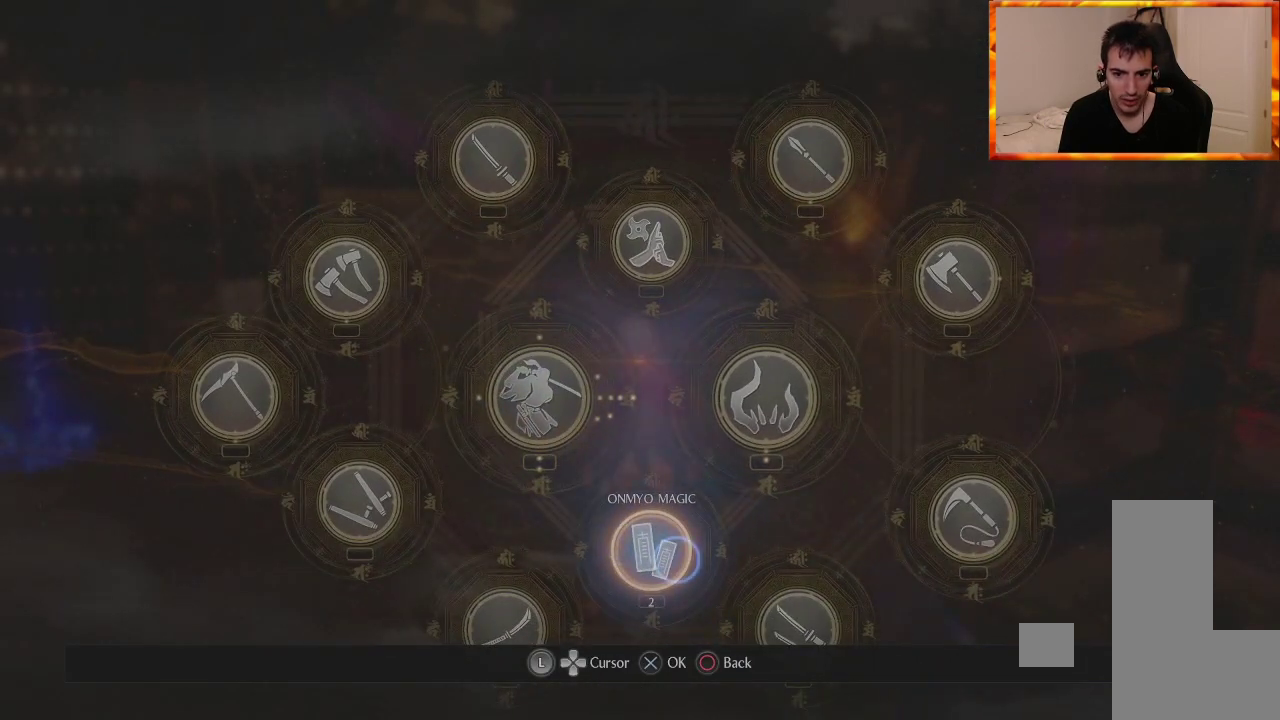
{"buttons": [], "left_stick": "center", "right_stick": "center", "events": [[50, "CROSS", "down"], [183, "CROSS", "up"]]}
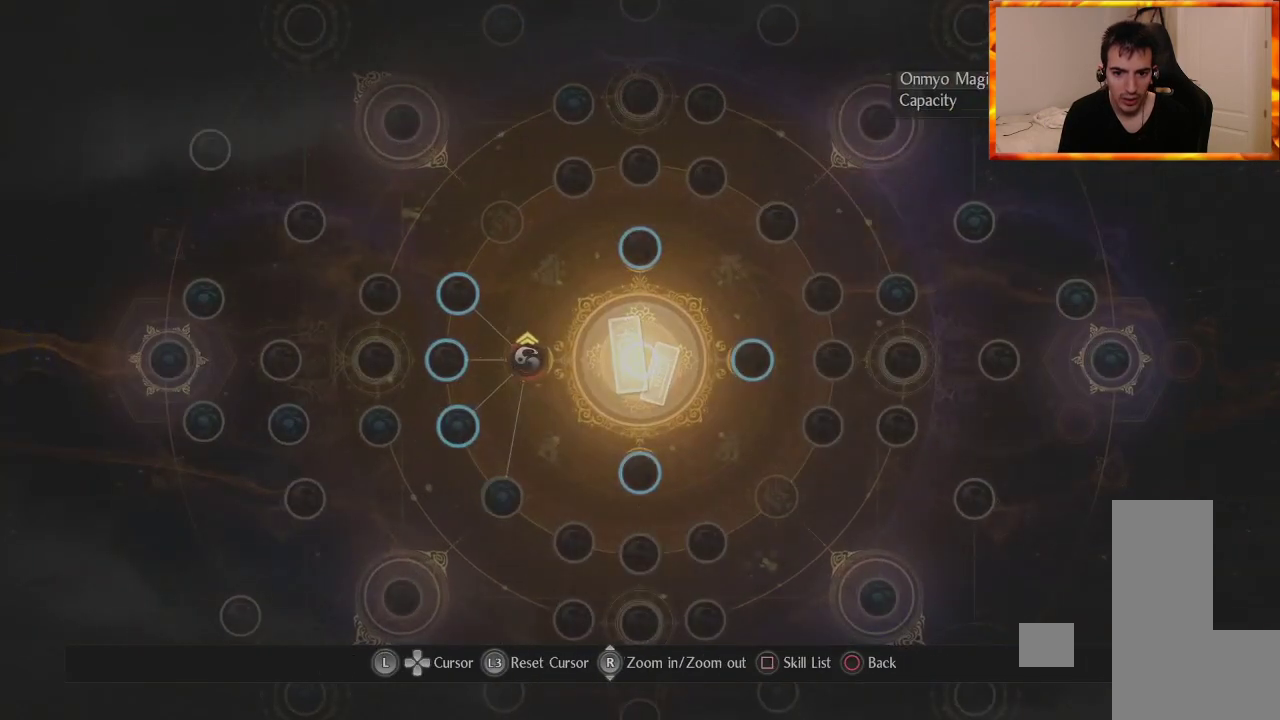
{"buttons": [], "left_stick": "center", "right_stick": "center", "events": [[167, "left_stick", "left"], [333, "left_stick", "center"]]}
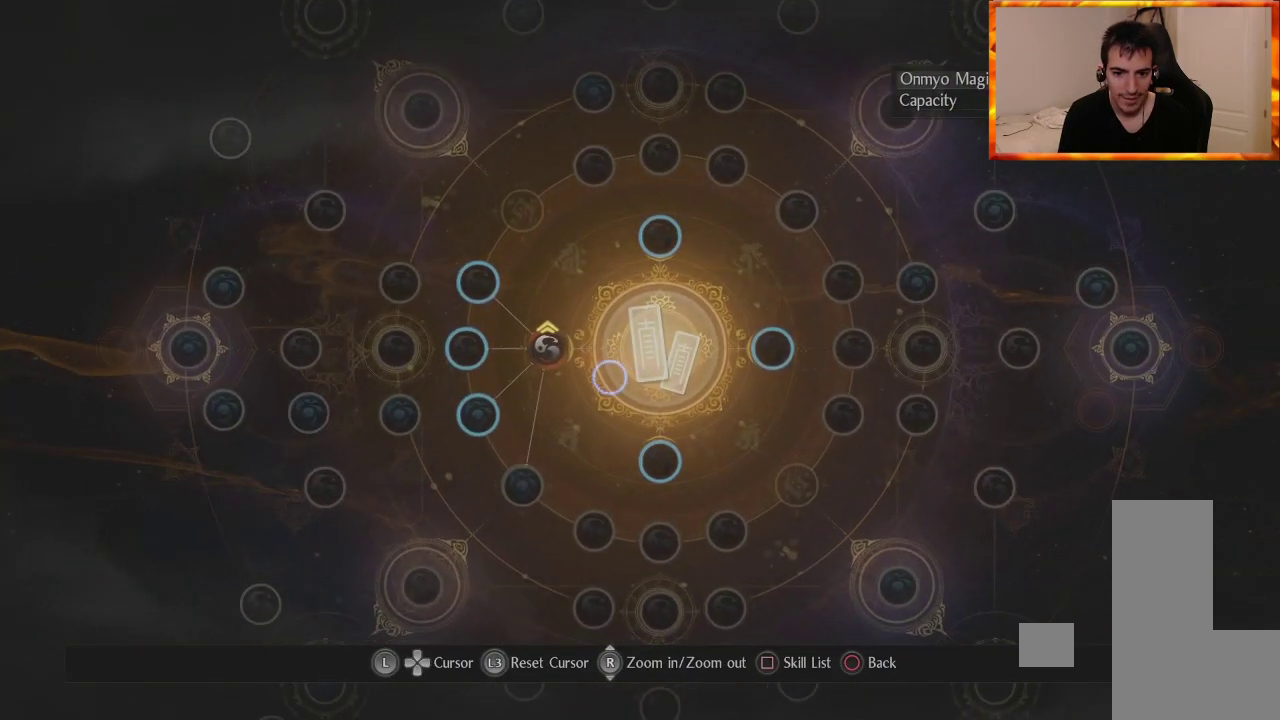
{"buttons": [], "left_stick": "center", "right_stick": "center", "events": [[317, "left_stick", "down-right"], [483, "left_stick", "center"]]}
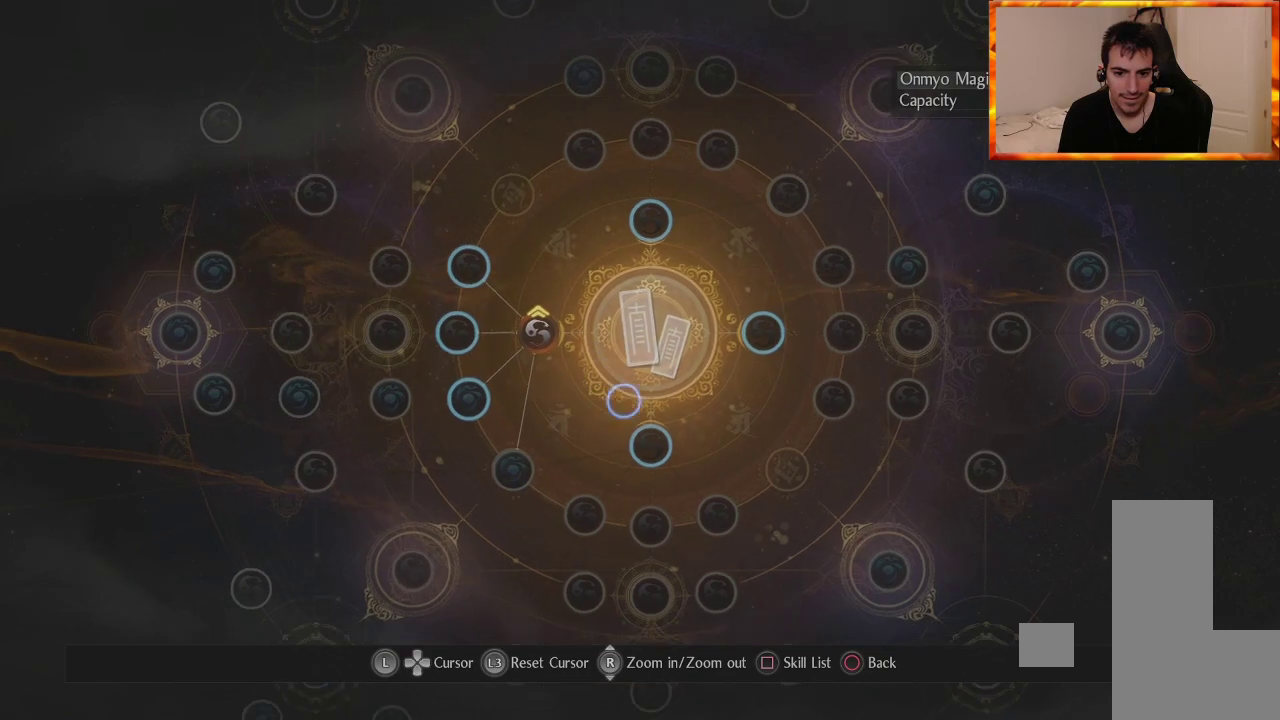
{"buttons": [], "left_stick": "left", "right_stick": "center", "events": [[333, "left_stick", "left"]]}
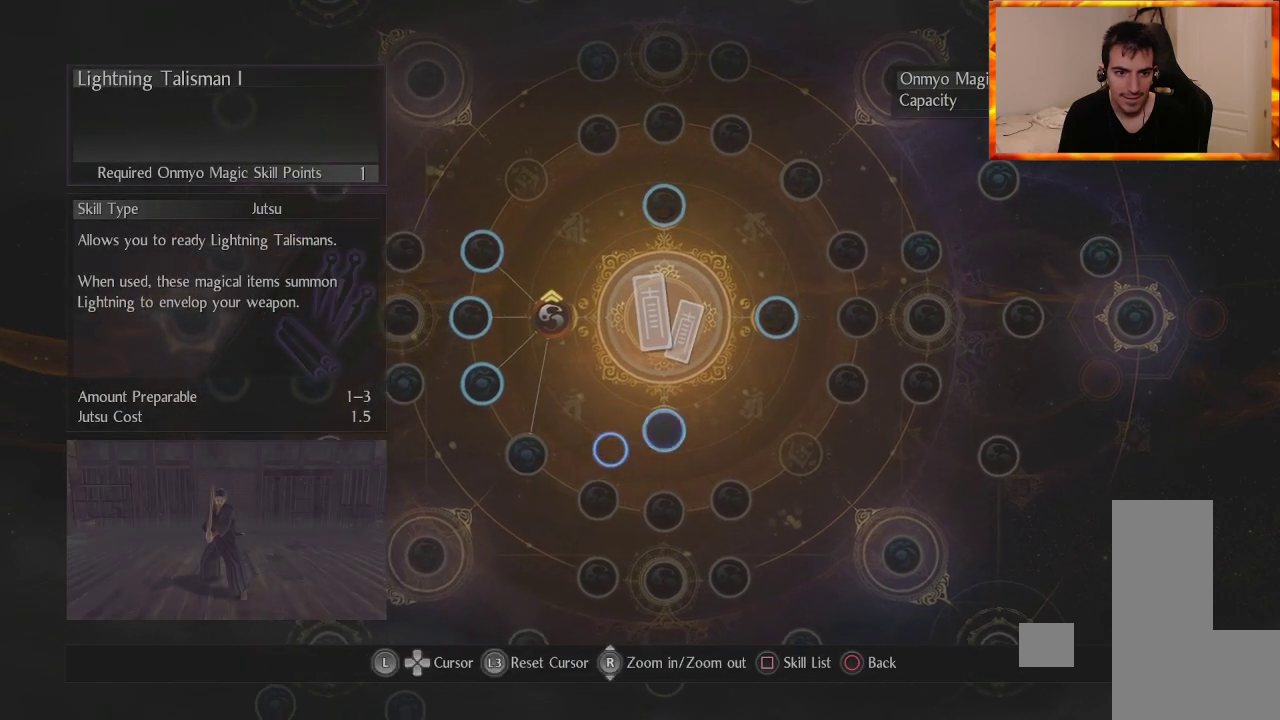
{"buttons": [], "left_stick": "center", "right_stick": "center", "events": [[33, "left_stick", "center"]]}
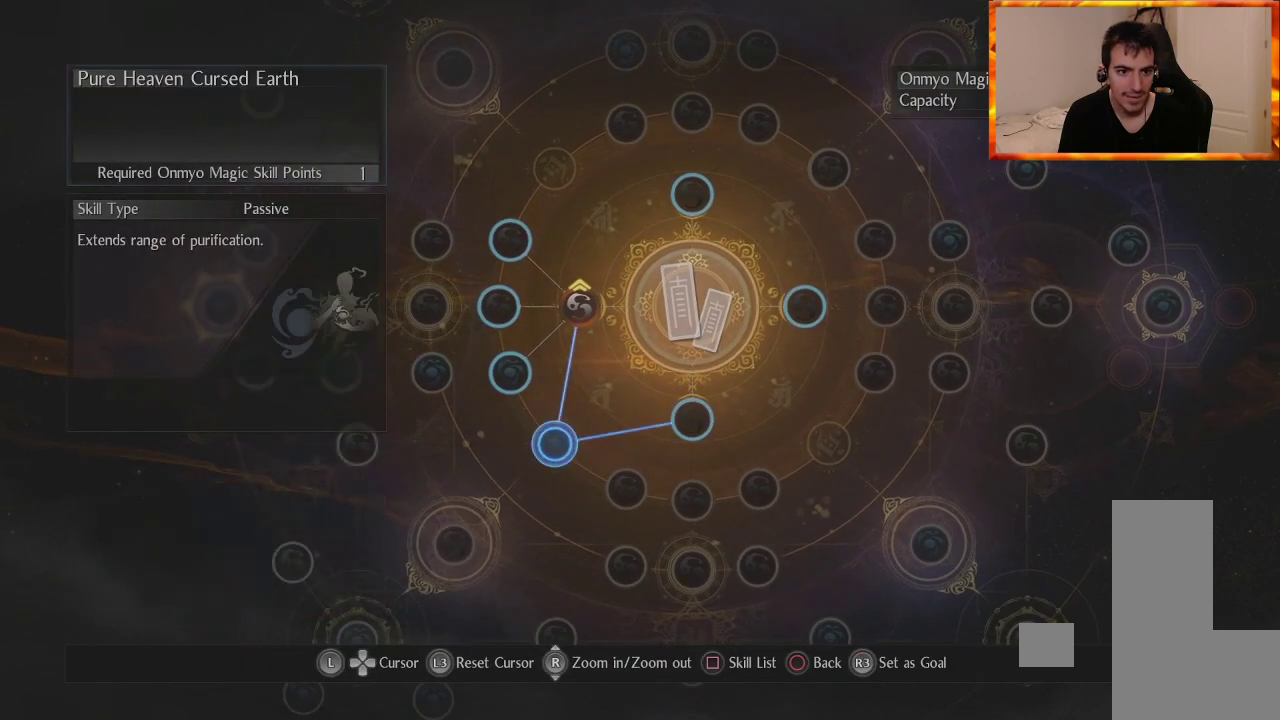
{"buttons": [], "left_stick": "center", "right_stick": "center", "events": []}
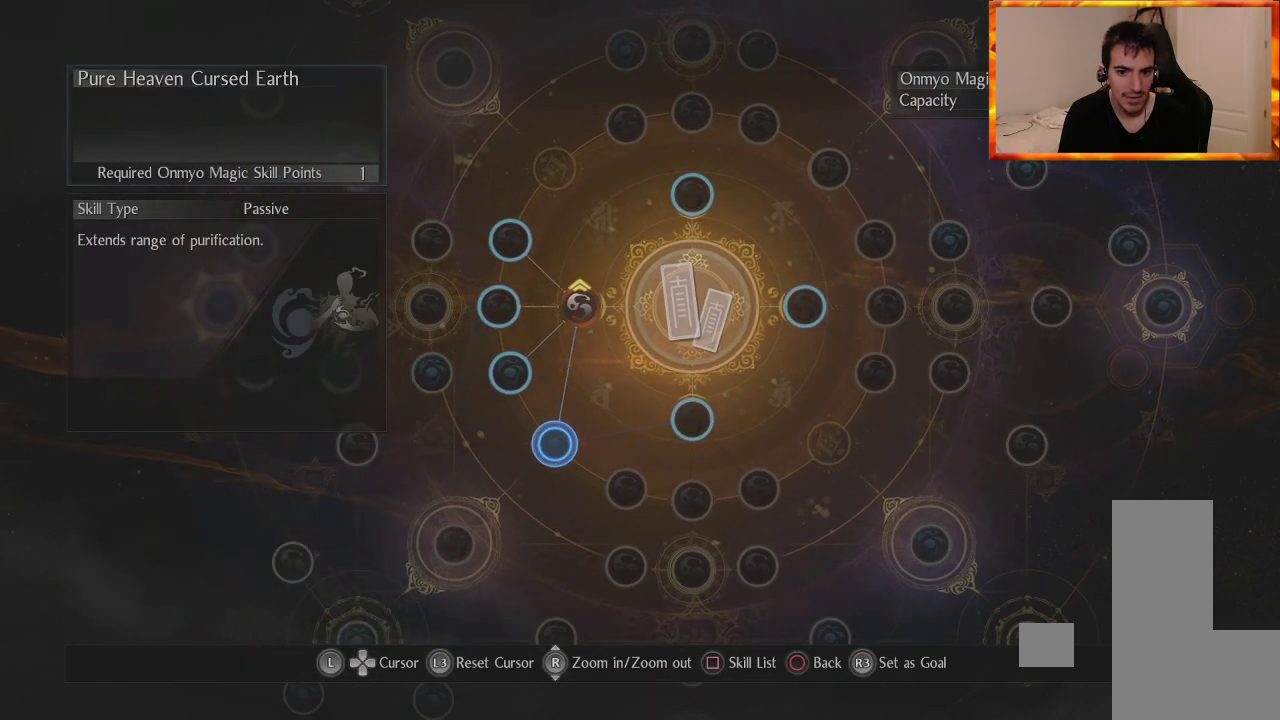
{"buttons": [], "left_stick": "up-right", "right_stick": "center", "events": [[383, "left_stick", "up-right"]]}
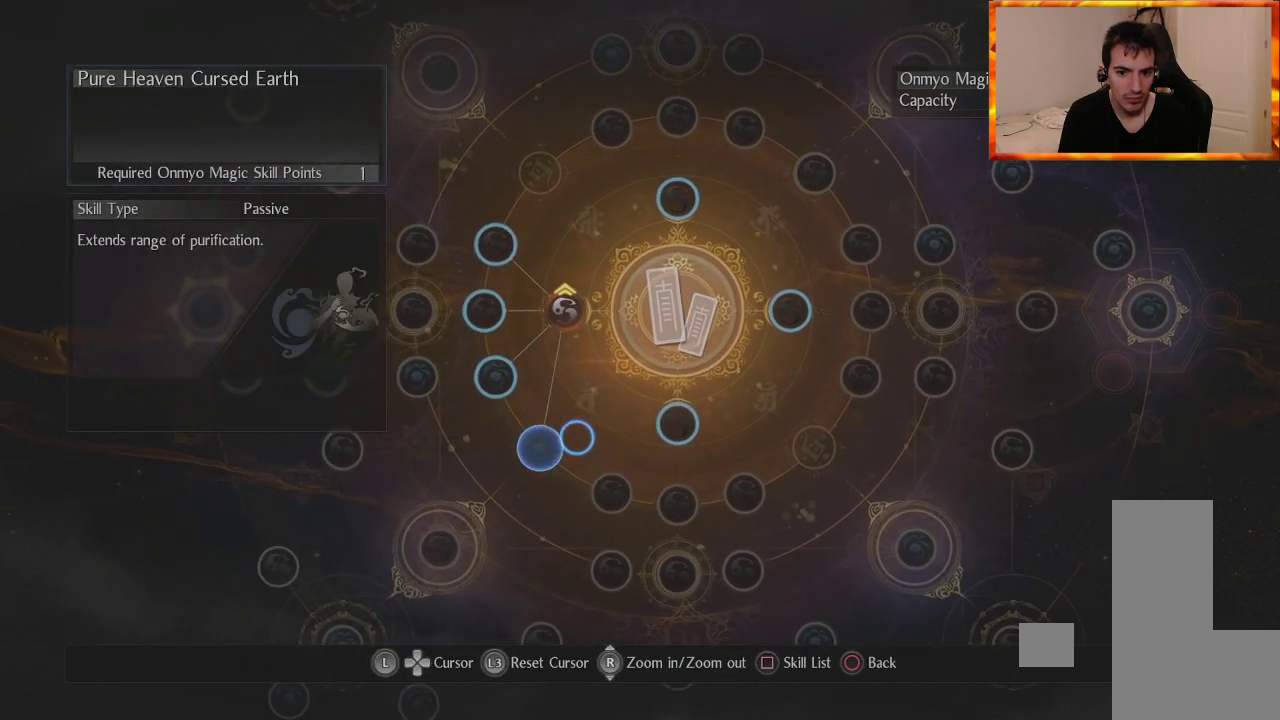
{"buttons": [], "left_stick": "left", "right_stick": "center", "events": [[83, "left_stick", "center"], [200, "CROSS", "down"], [317, "left_stick", "left"], [350, "CROSS", "up"]]}
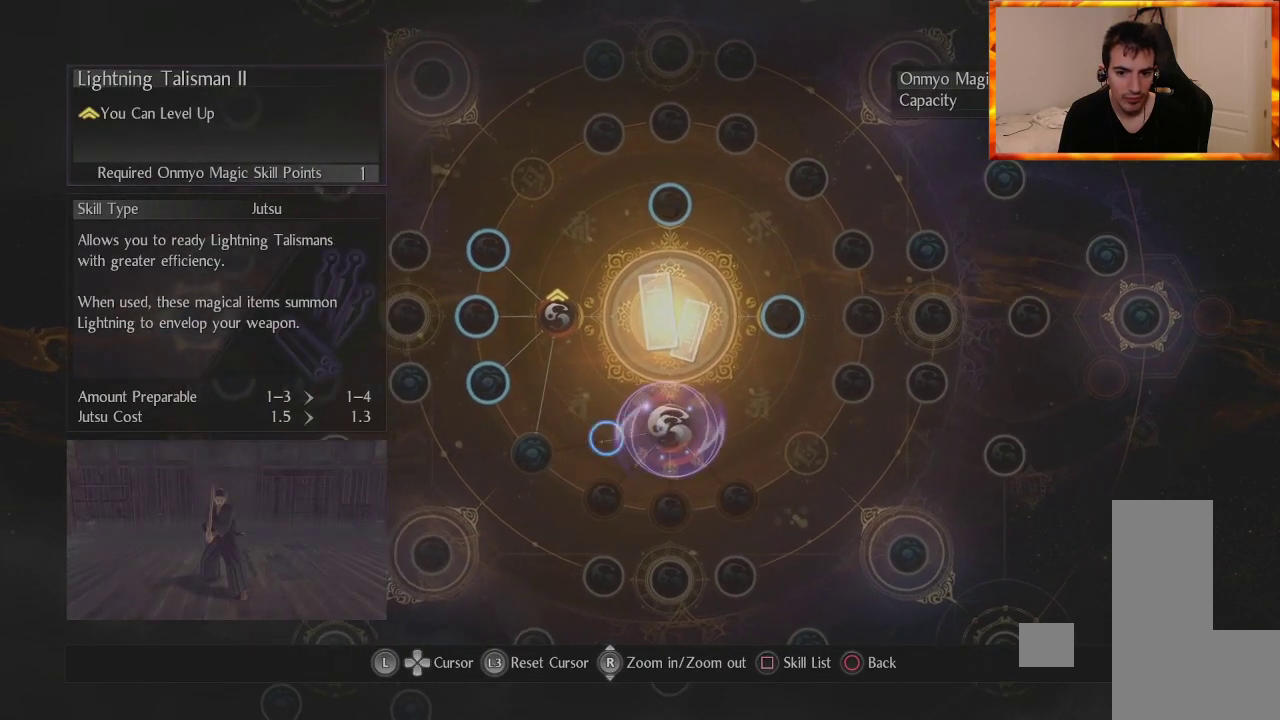
{"buttons": [], "left_stick": "center", "right_stick": "center", "events": [[83, "left_stick", "center"], [150, "CROSS", "down"], [317, "CROSS", "up"]]}
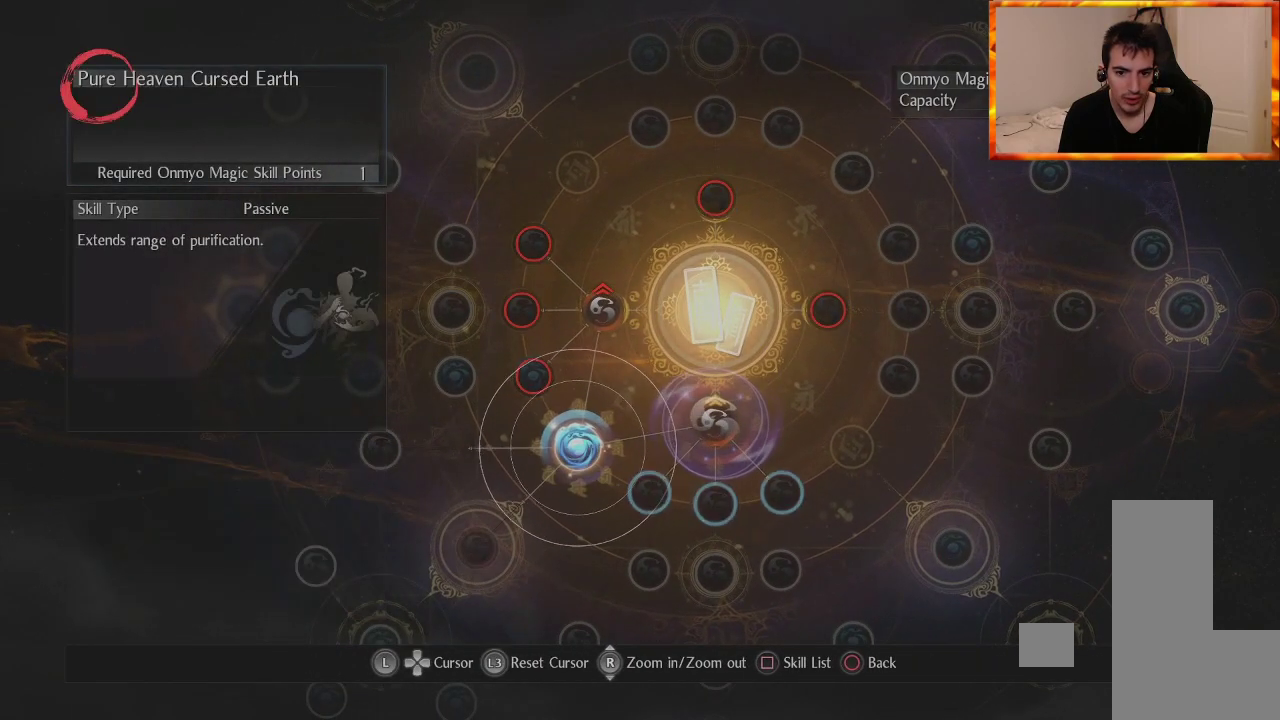
{"buttons": ["CIRCLE"], "left_stick": "center", "right_stick": "center", "events": [[83, "left_stick", "up"], [233, "left_stick", "center"], [467, "CIRCLE", "down"]]}
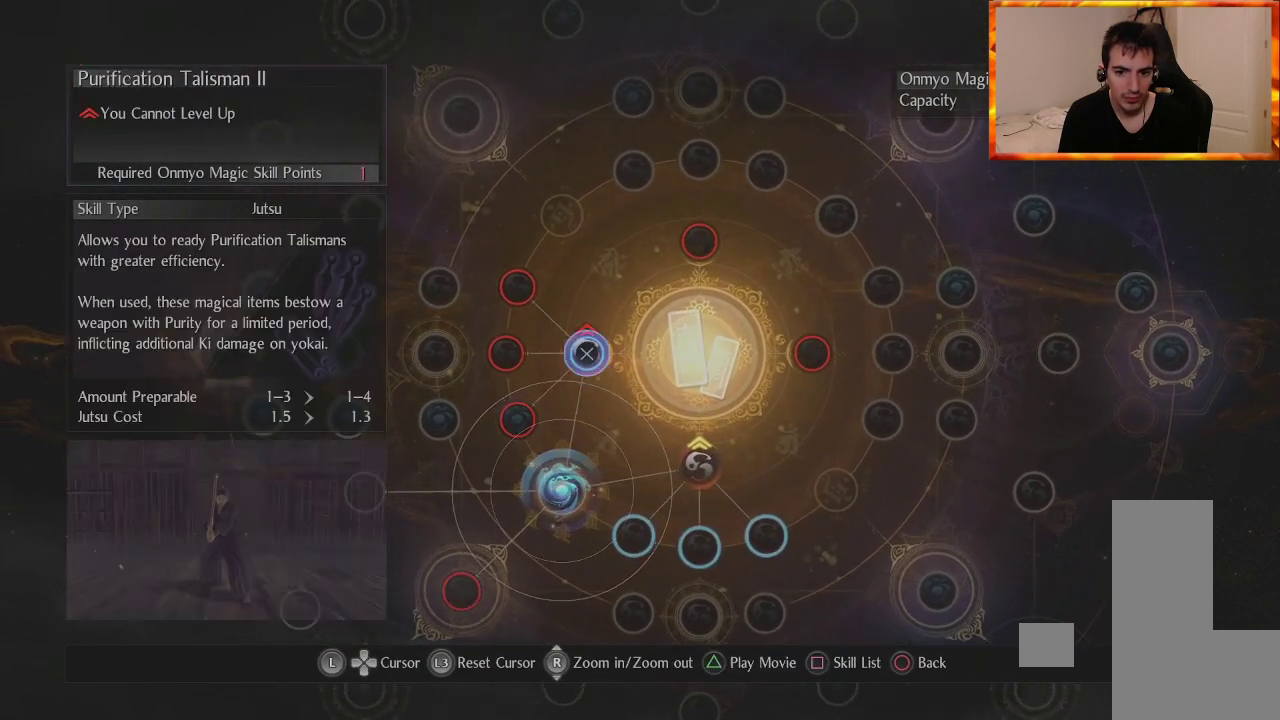
{"buttons": [], "left_stick": "center", "right_stick": "center", "events": [[100, "CIRCLE", "up"]]}